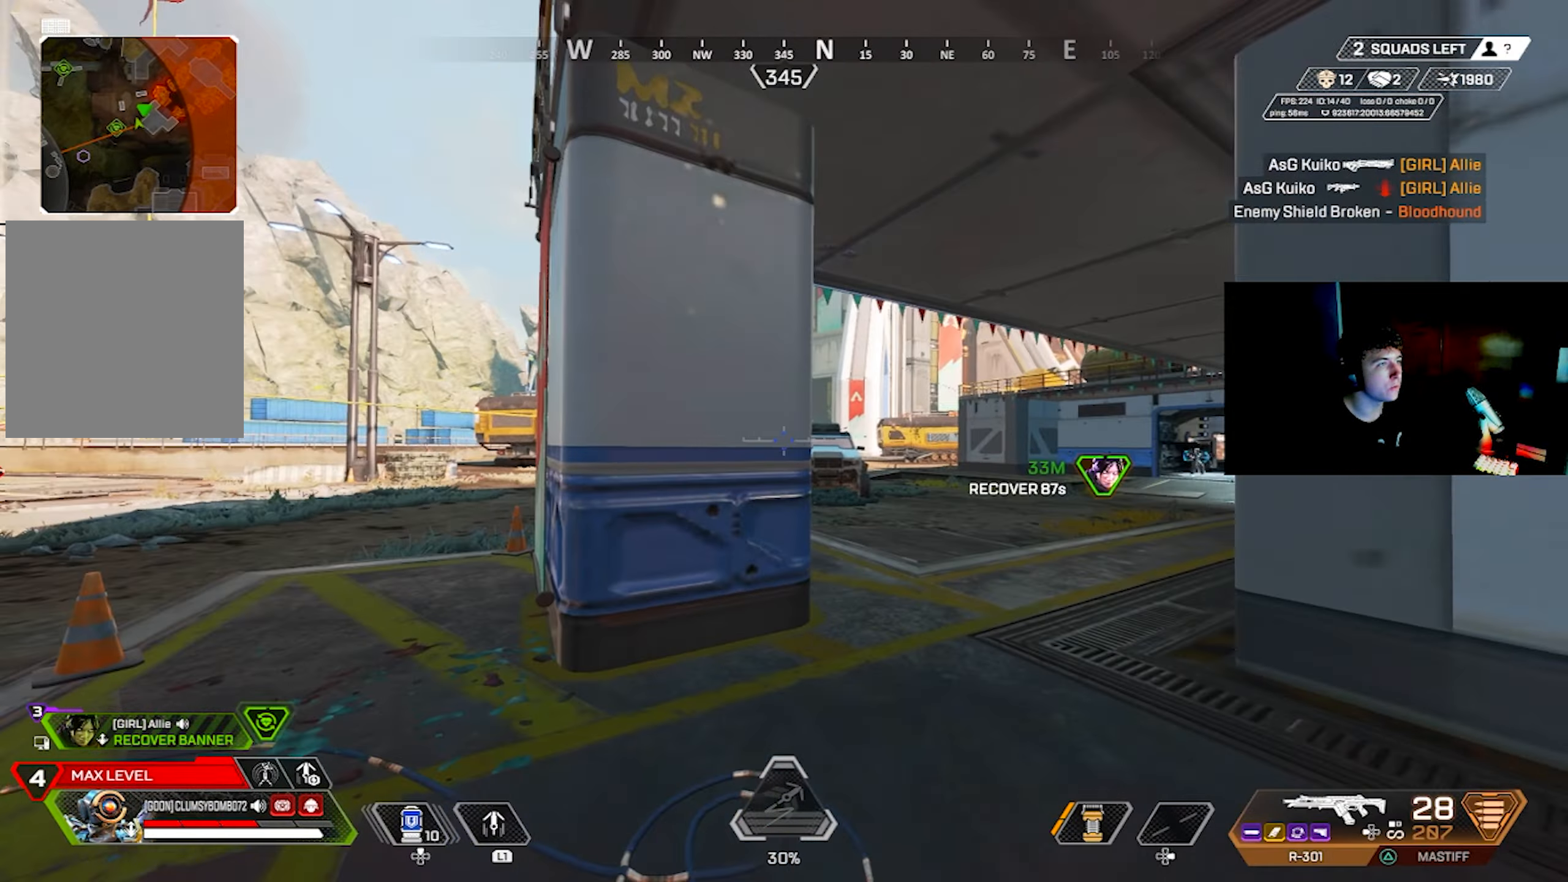
Gameplay with a controller (PlayStation layout); each line is a JSON object with the inputs held at the frame after it. "events" lists button and stick changes between this image and that frame as [ms after this image, input, new state], when the widget could be followed in between.
{"buttons": [], "left_stick": "up-right", "right_stick": "right", "events": [[33, "TRIANGLE", "down"], [250, "right_stick", "center"], [333, "CROSS", "down"], [383, "CROSS", "up"], [383, "TRIANGLE", "up"], [400, "left_stick", "up-right"], [450, "right_stick", "right"]]}
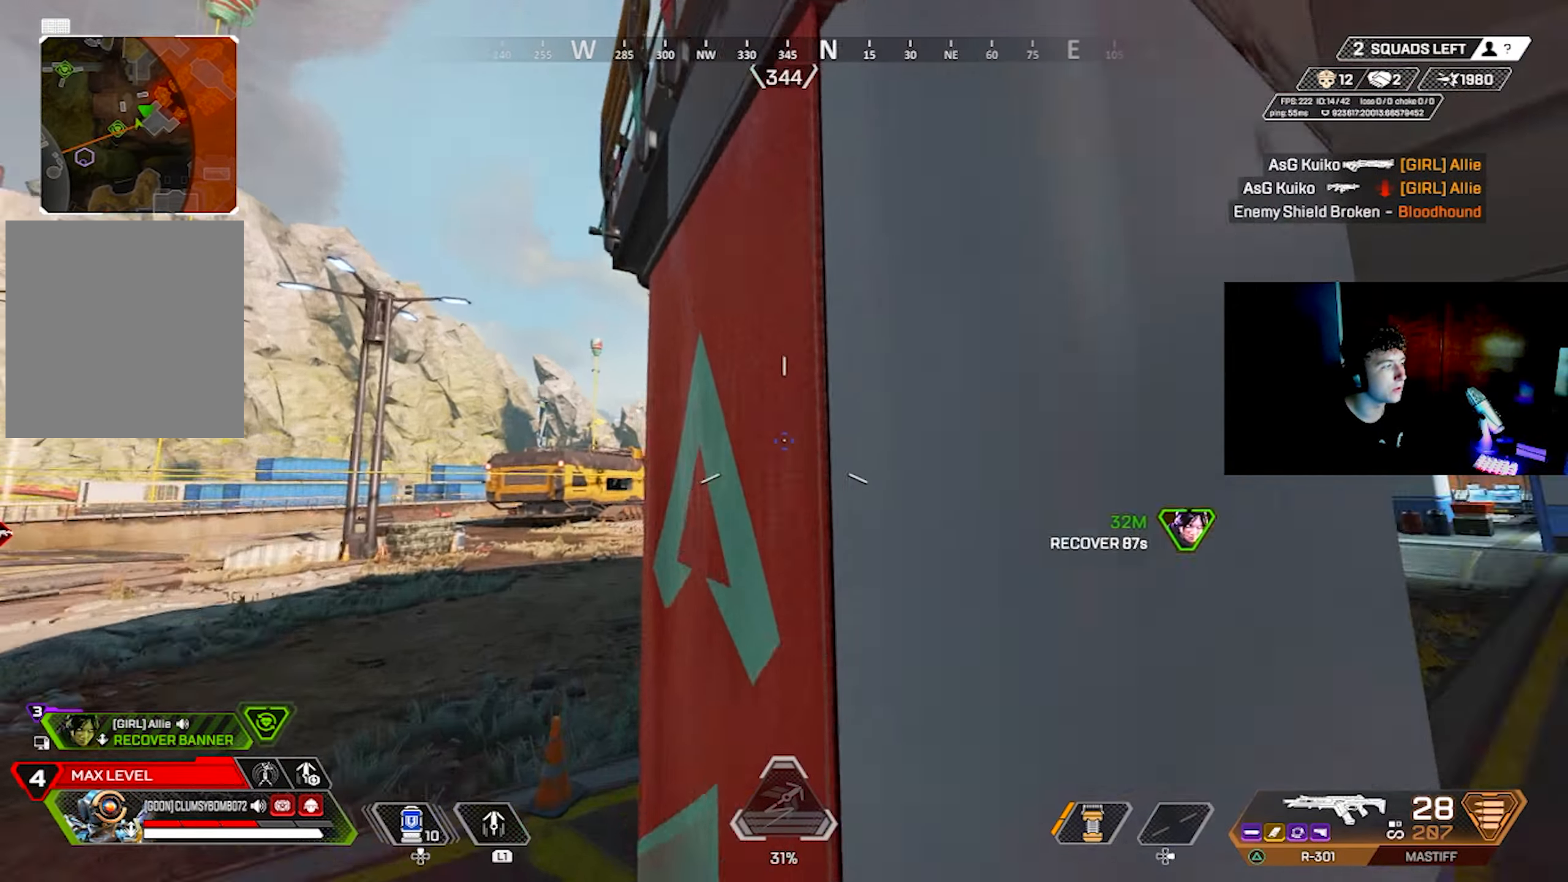
{"buttons": [], "left_stick": "up", "right_stick": "center", "events": [[50, "right_stick", "up-right"], [116, "left_stick", "up"], [283, "right_stick", "center"]]}
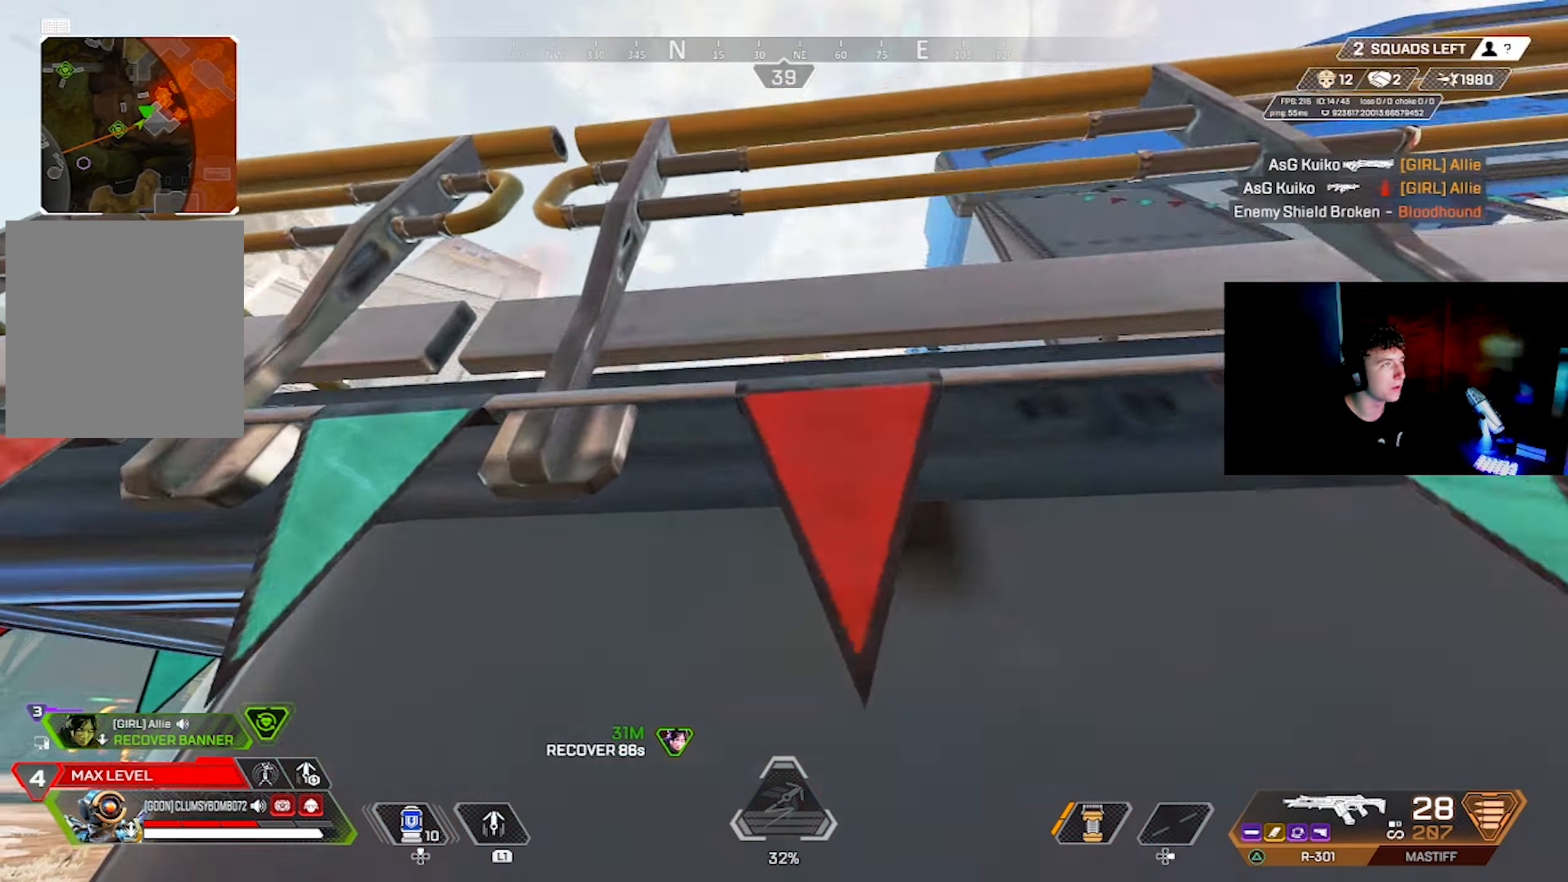
{"buttons": [], "left_stick": "up", "right_stick": "center", "events": [[33, "right_stick", "down"], [166, "right_stick", "left"], [266, "right_stick", "center"], [383, "L3", "down"], [466, "L3", "up"]]}
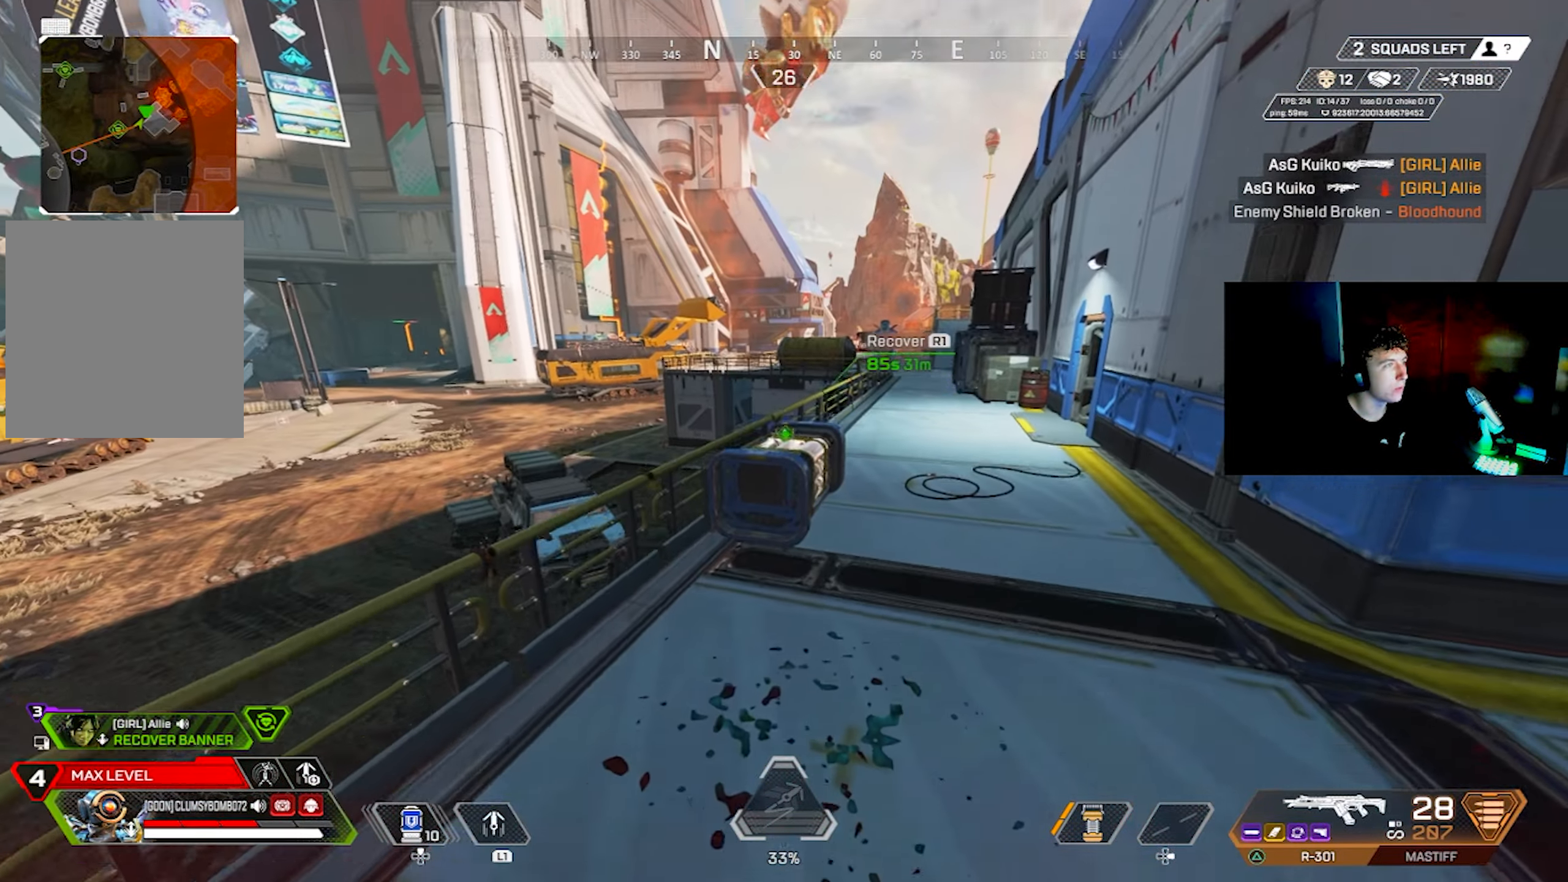
{"buttons": [], "left_stick": "down-right", "right_stick": "up-right", "events": [[83, "TRIANGLE", "down"], [116, "CIRCLE", "down"], [116, "TRIANGLE", "up"], [216, "CIRCLE", "up"], [300, "left_stick", "center"], [366, "left_stick", "down-right"], [416, "L3", "down"], [450, "right_stick", "up-right"], [500, "L3", "up"]]}
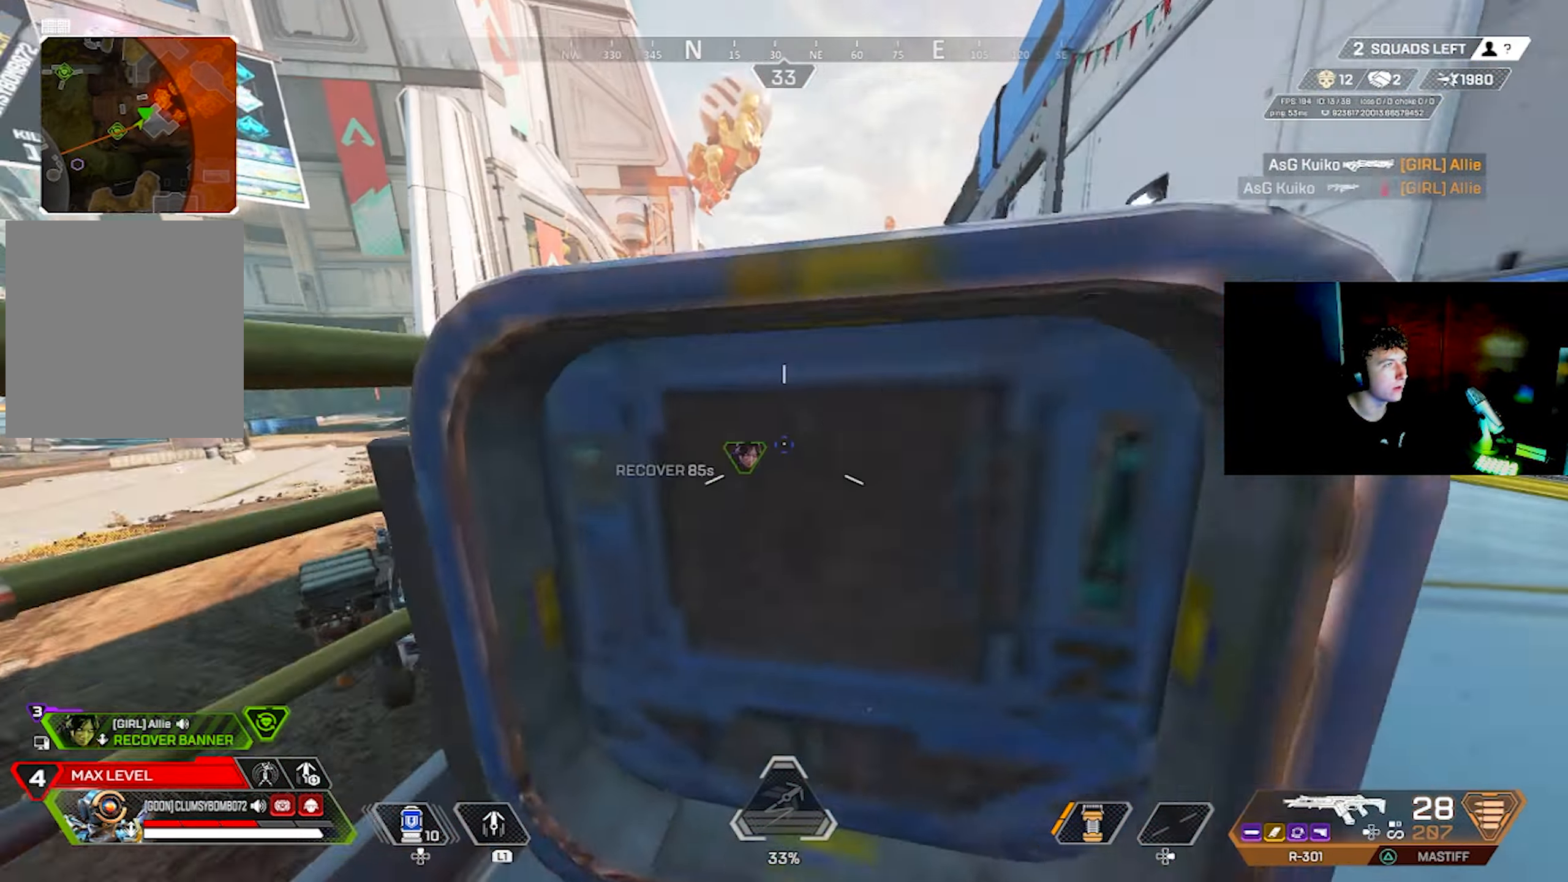
{"buttons": [], "left_stick": "left", "right_stick": "center", "events": [[33, "right_stick", "center"], [133, "CIRCLE", "down"], [133, "L3", "down"], [216, "CIRCLE", "up"], [216, "L3", "up"], [283, "left_stick", "down-left"], [400, "left_stick", "left"], [416, "CROSS", "down"], [466, "CROSS", "up"]]}